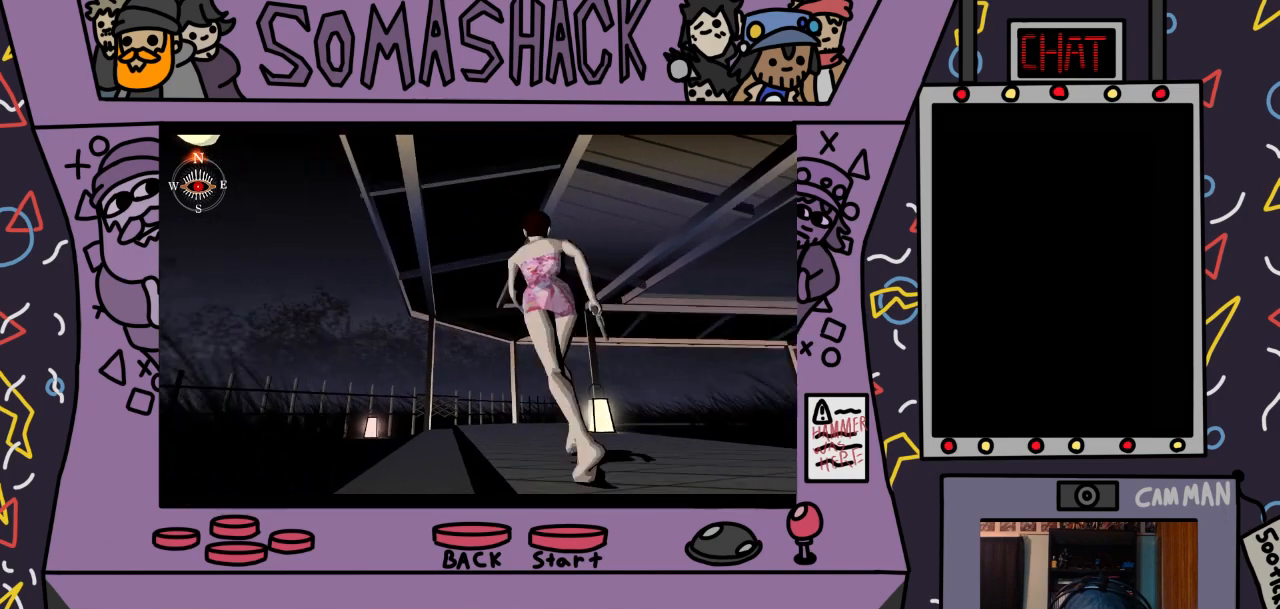
Gameplay with a controller (PlayStation layout); each line is a JSON object with the inputs held at the frame after it. "events" lists button and stick changes between this image and that frame as [ms after this image, input, new state], when the widget could be followed in between.
{"buttons": ["CROSS"], "left_stick": "center", "right_stick": "center", "events": []}
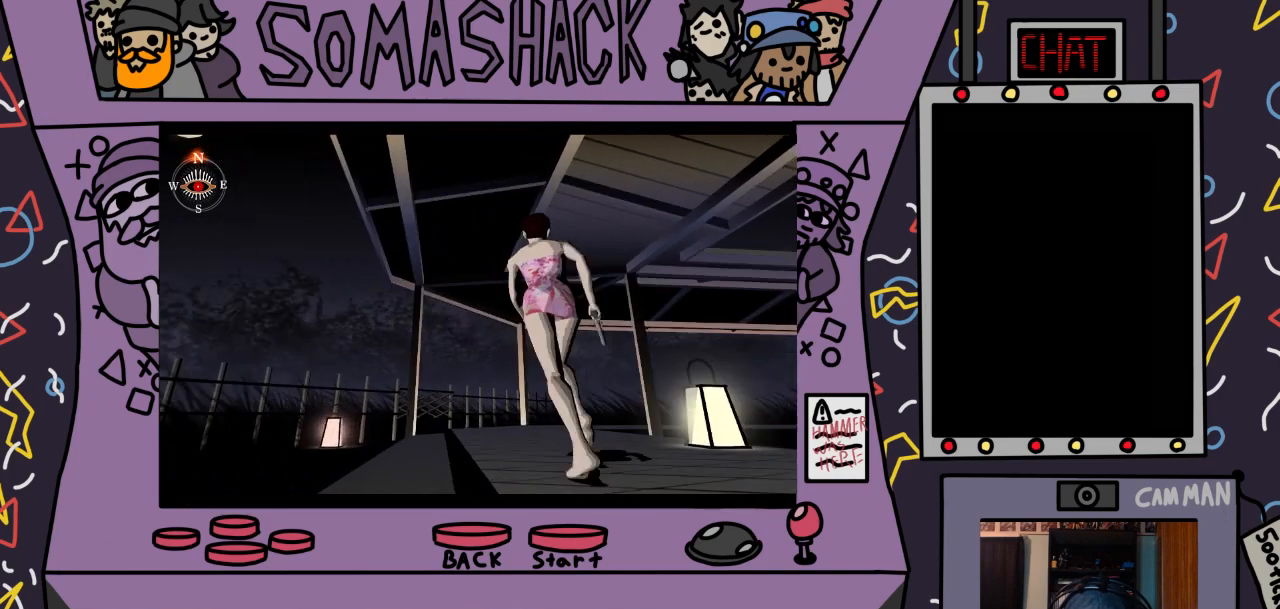
{"buttons": ["CROSS"], "left_stick": "center", "right_stick": "center", "events": []}
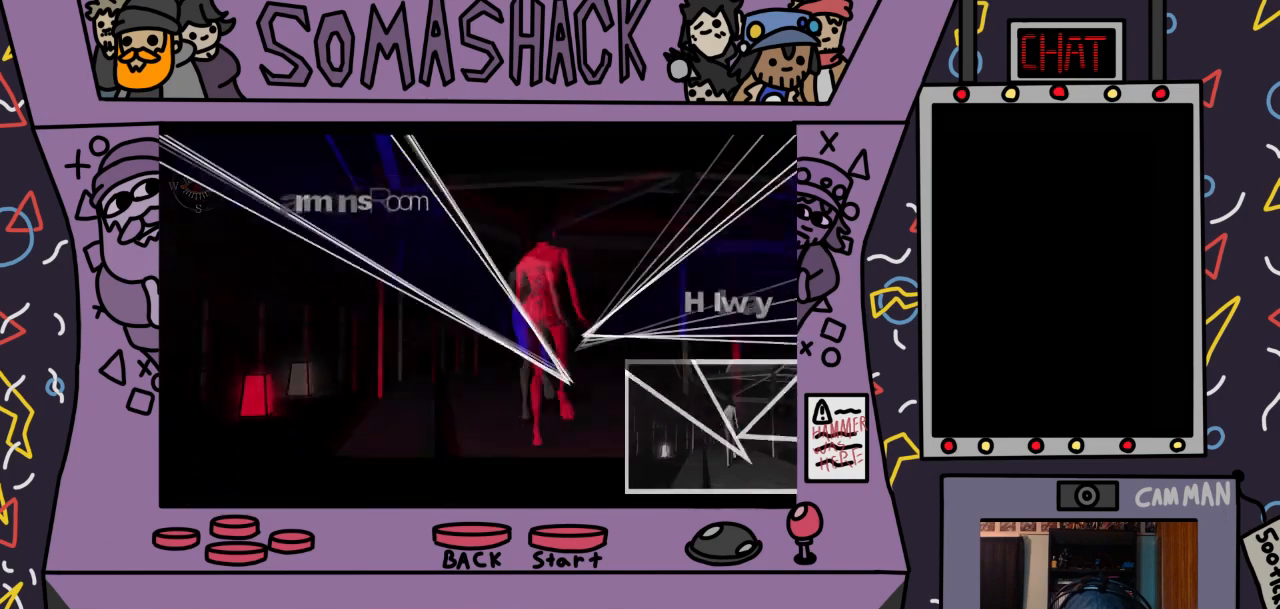
{"buttons": ["CROSS"], "left_stick": "up-left", "right_stick": "center", "events": [[267, "left_stick", "up-left"]]}
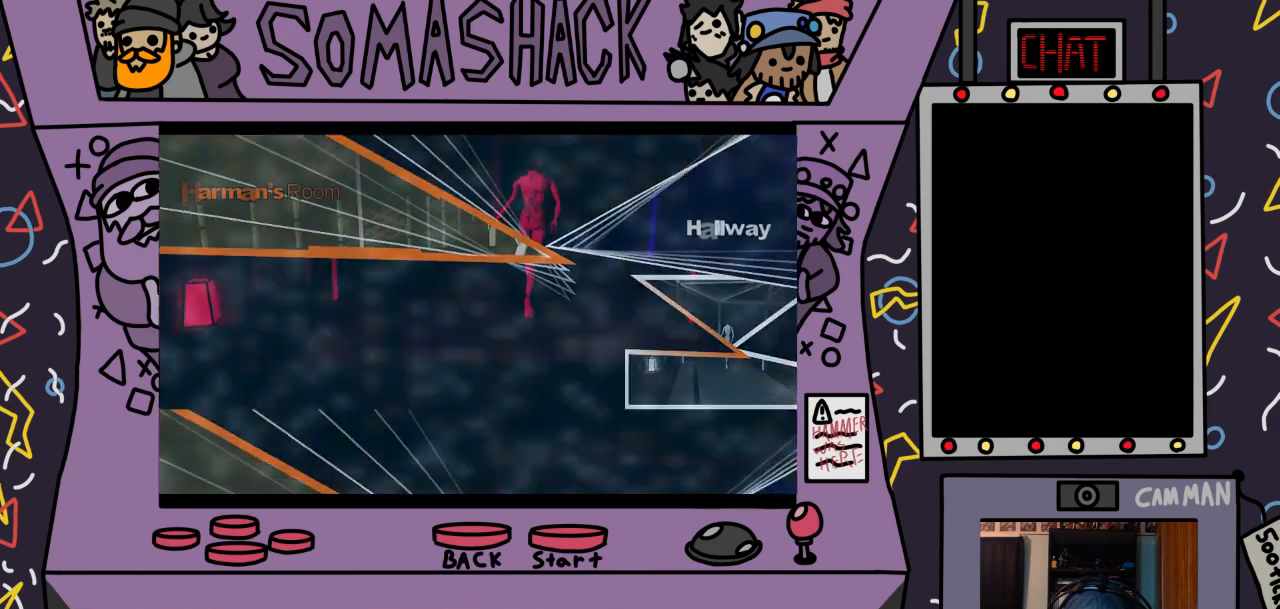
{"buttons": ["CROSS"], "left_stick": "center", "right_stick": "center", "events": [[67, "left_stick", "center"]]}
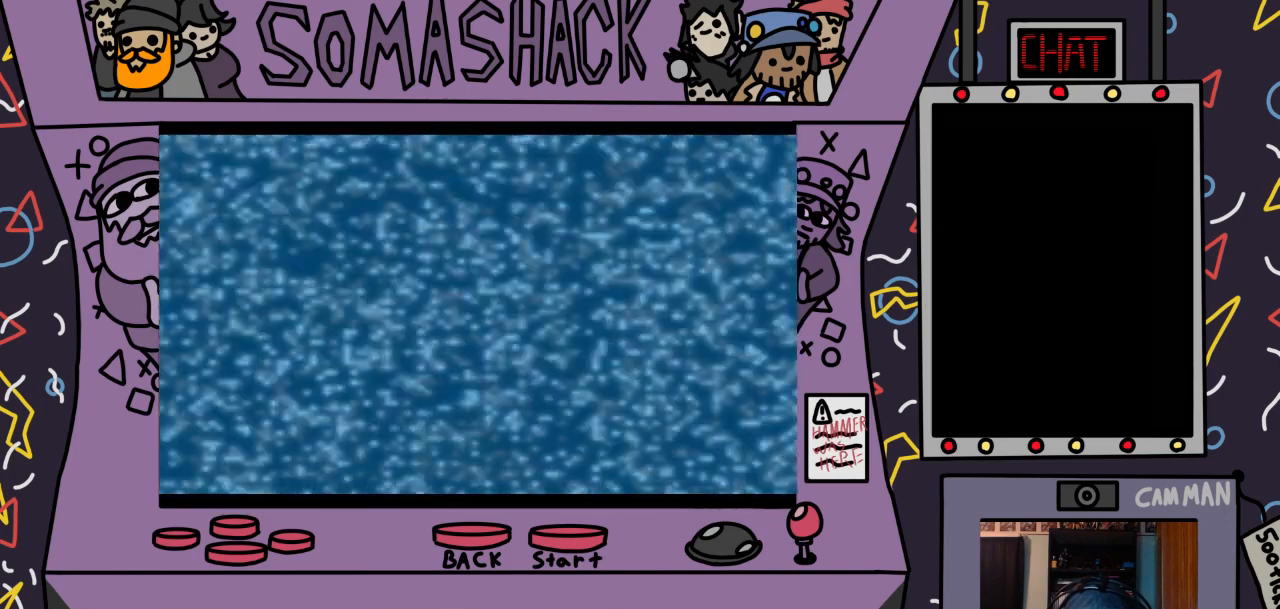
{"buttons": ["CROSS"], "left_stick": "center", "right_stick": "center", "events": []}
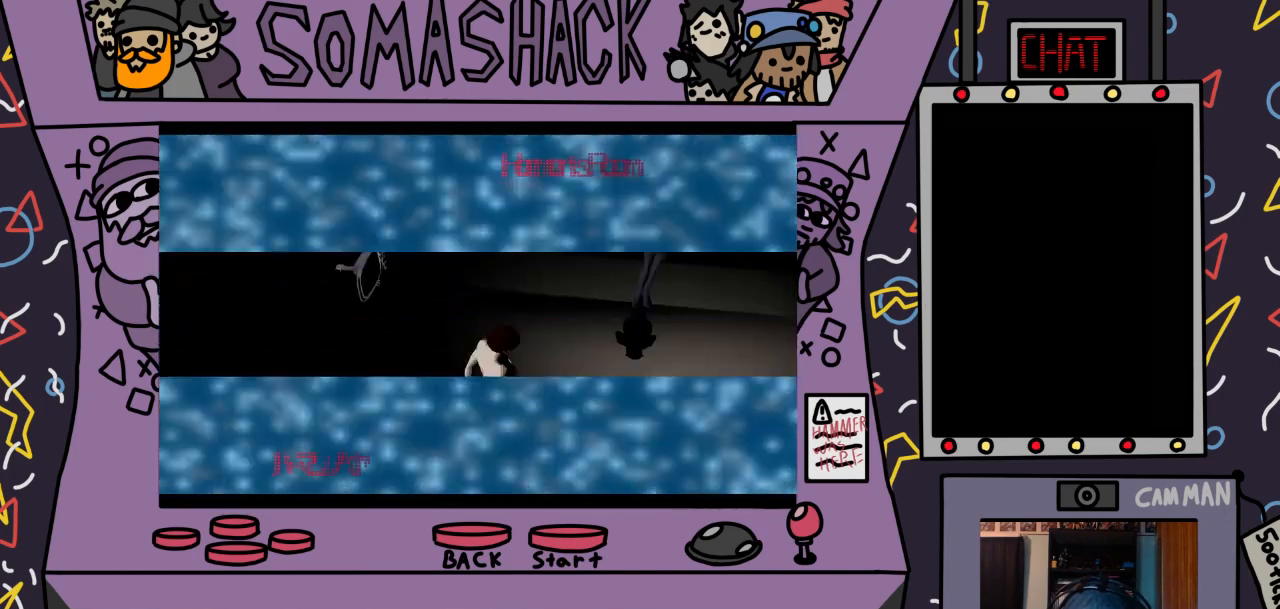
{"buttons": [], "left_stick": "center", "right_stick": "center", "events": [[467, "CROSS", "up"]]}
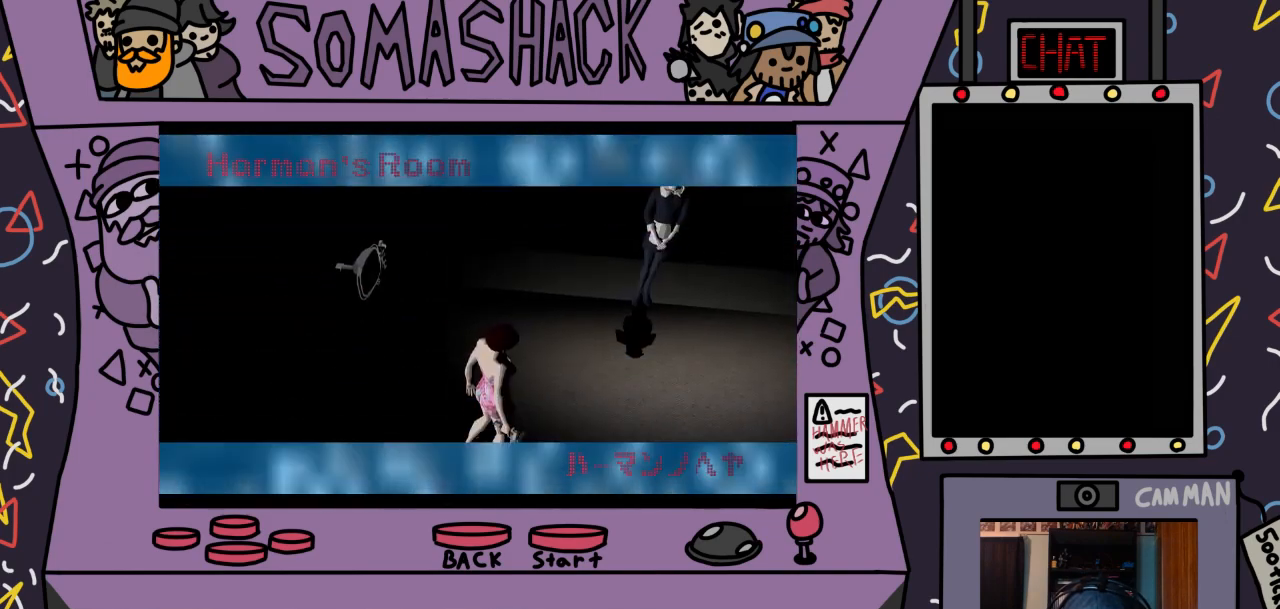
{"buttons": [], "left_stick": "up-left", "right_stick": "center", "events": [[467, "left_stick", "up-left"]]}
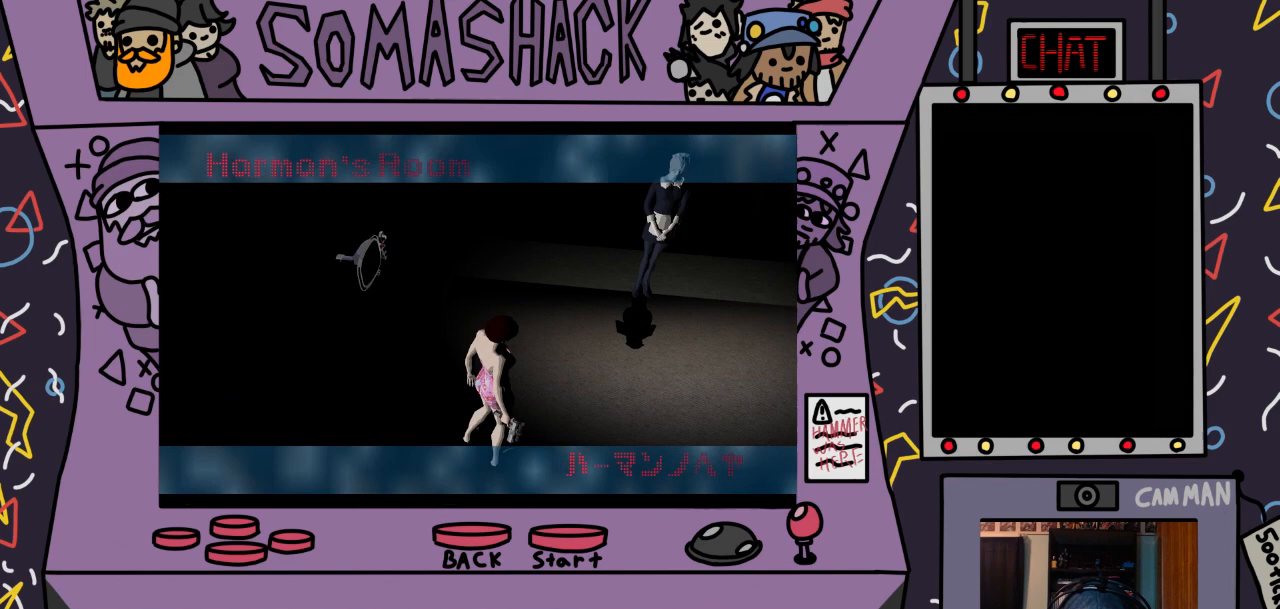
{"buttons": ["CROSS"], "left_stick": "center", "right_stick": "center", "events": [[133, "left_stick", "center"], [500, "CROSS", "down"]]}
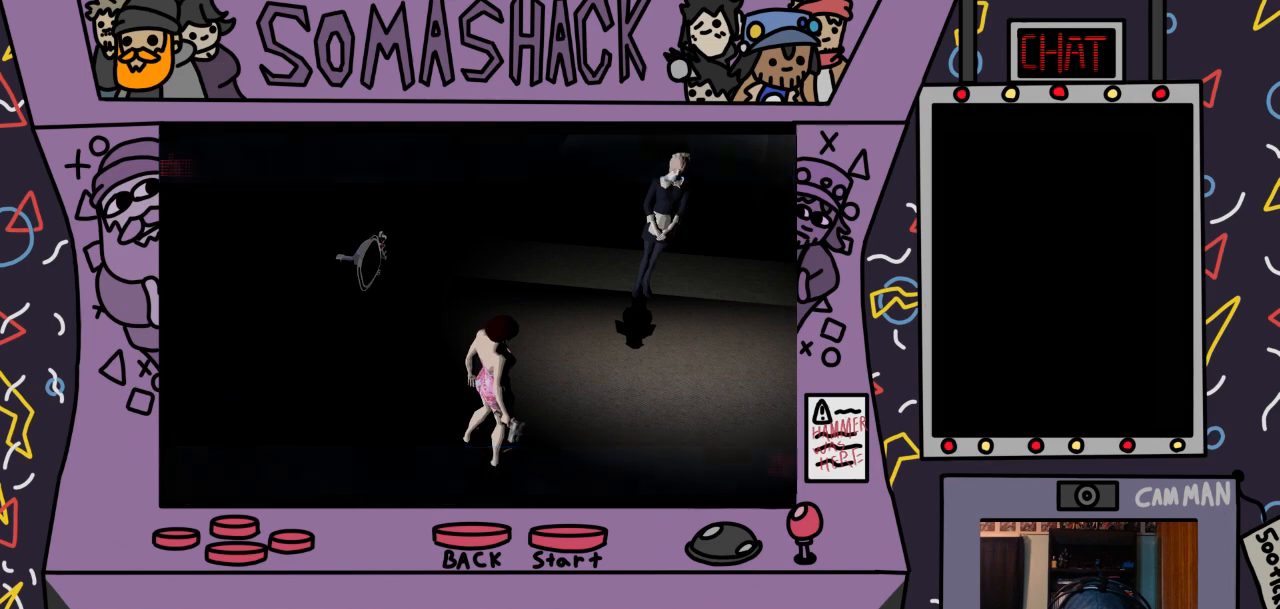
{"buttons": [], "left_stick": "up-left", "right_stick": "center", "events": [[67, "CROSS", "up"], [433, "left_stick", "up-left"]]}
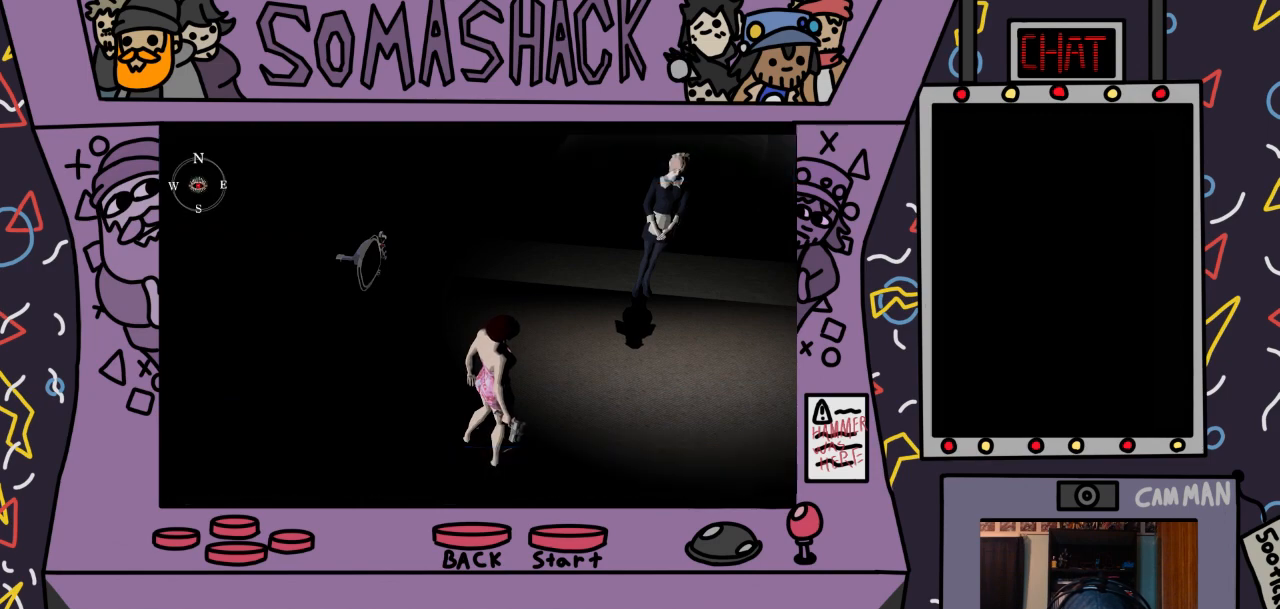
{"buttons": [], "left_stick": "center", "right_stick": "center", "events": [[333, "left_stick", "center"]]}
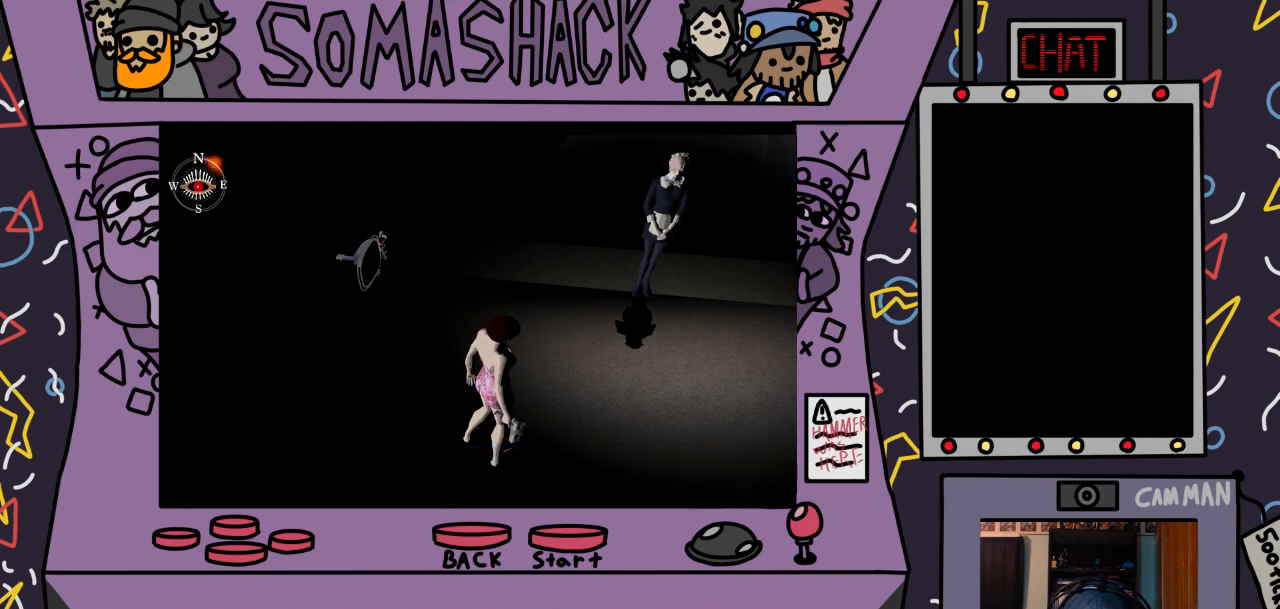
{"buttons": [], "left_stick": "up-left", "right_stick": "center", "events": [[67, "CROSS", "down"], [200, "CROSS", "up"], [467, "left_stick", "up-left"]]}
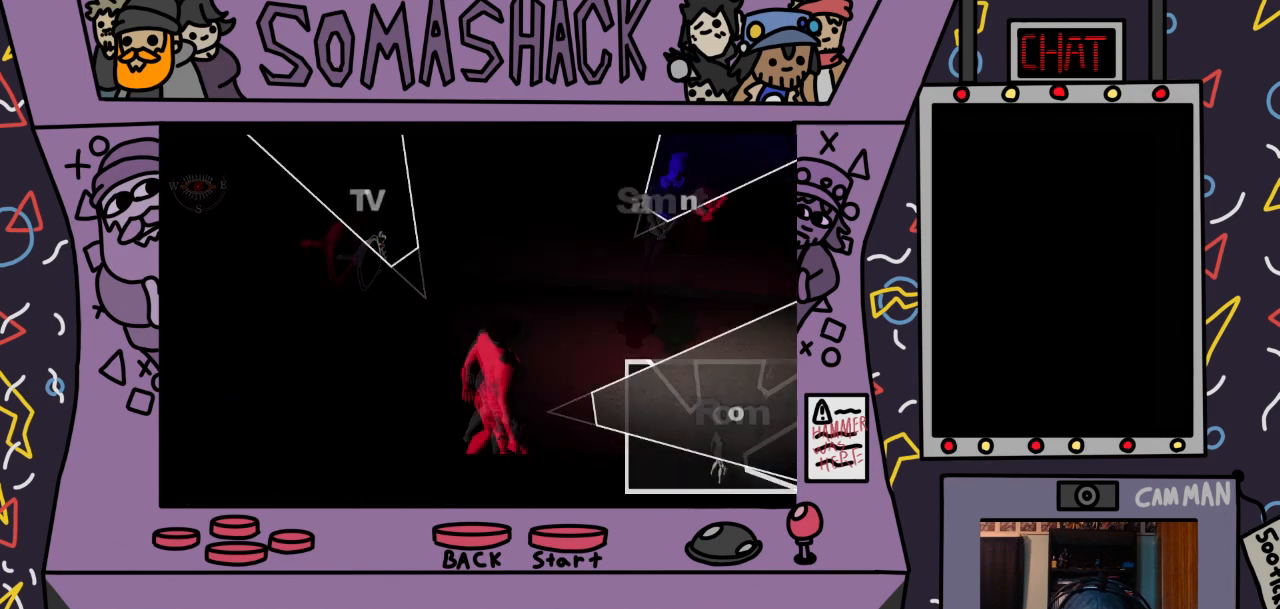
{"buttons": [], "left_stick": "up-left", "right_stick": "center", "events": []}
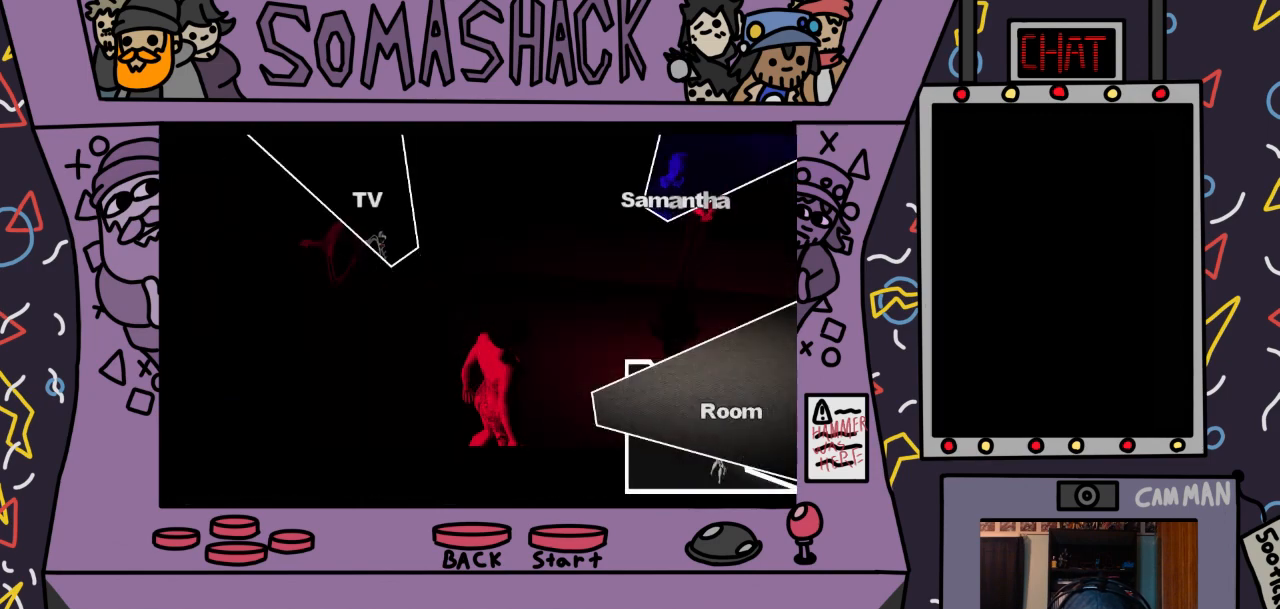
{"buttons": [], "left_stick": "up-left", "right_stick": "center", "events": [[400, "CROSS", "down"], [500, "CROSS", "up"]]}
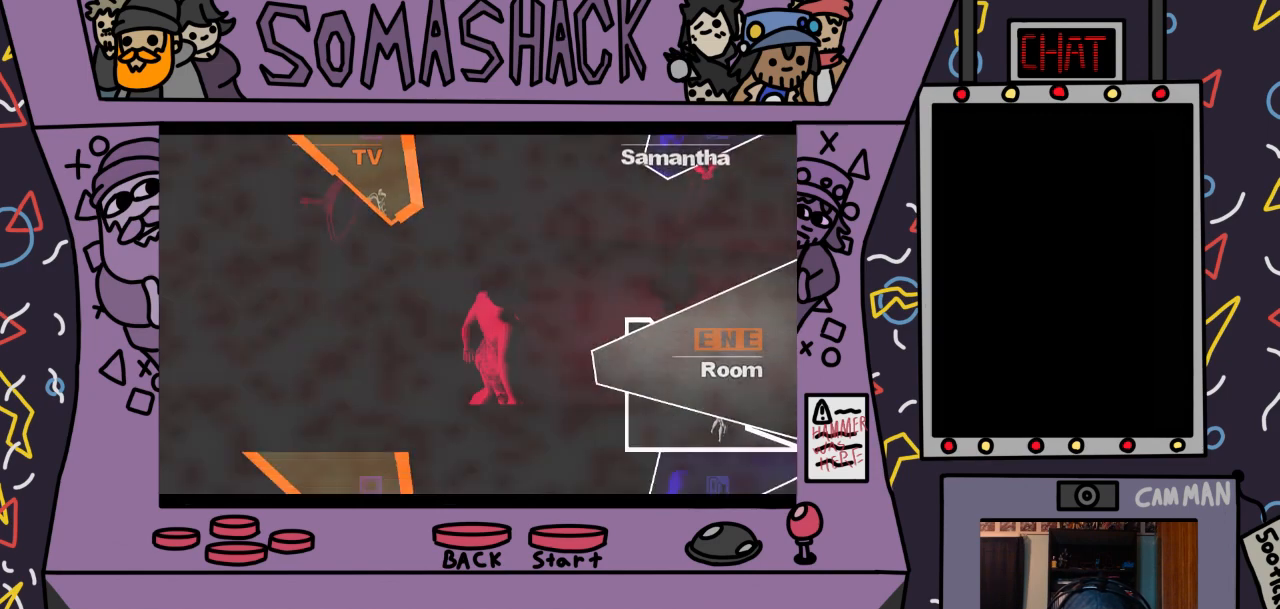
{"buttons": [], "left_stick": "center", "right_stick": "center", "events": [[100, "left_stick", "center"]]}
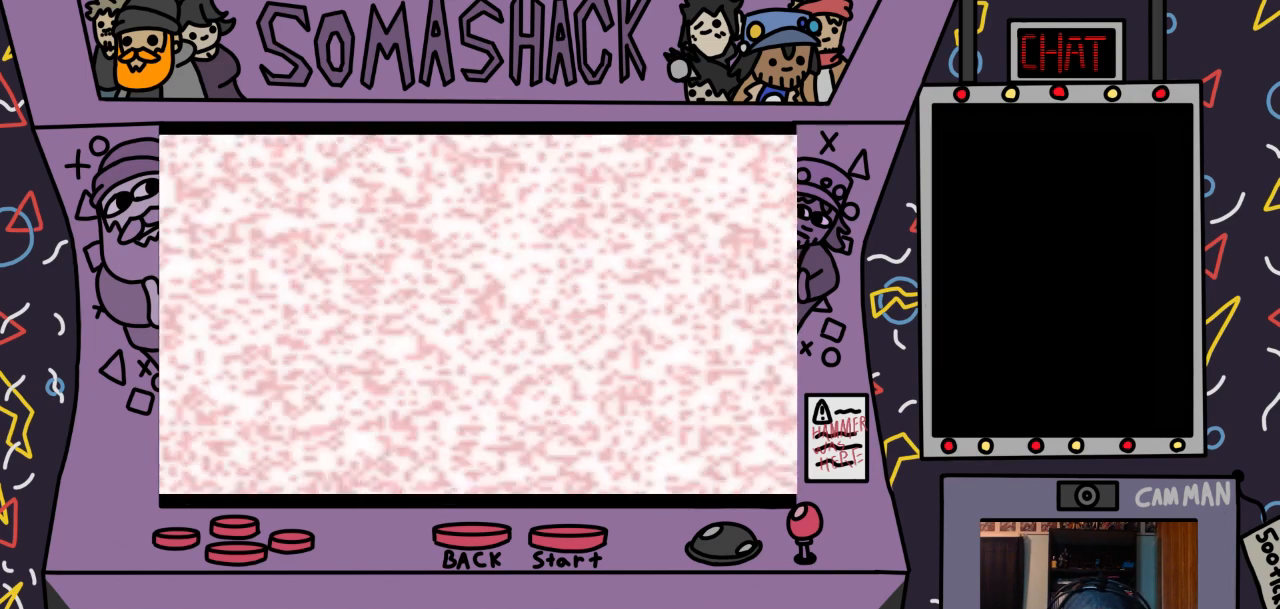
{"buttons": [], "left_stick": "center", "right_stick": "center", "events": []}
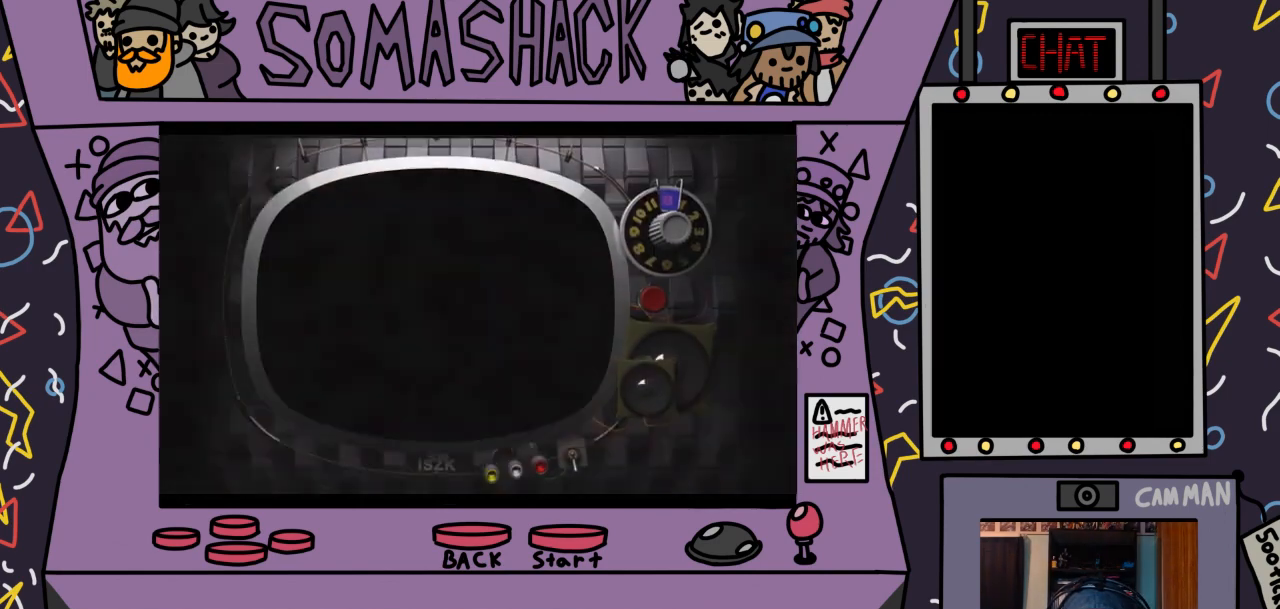
{"buttons": [], "left_stick": "center", "right_stick": "center", "events": []}
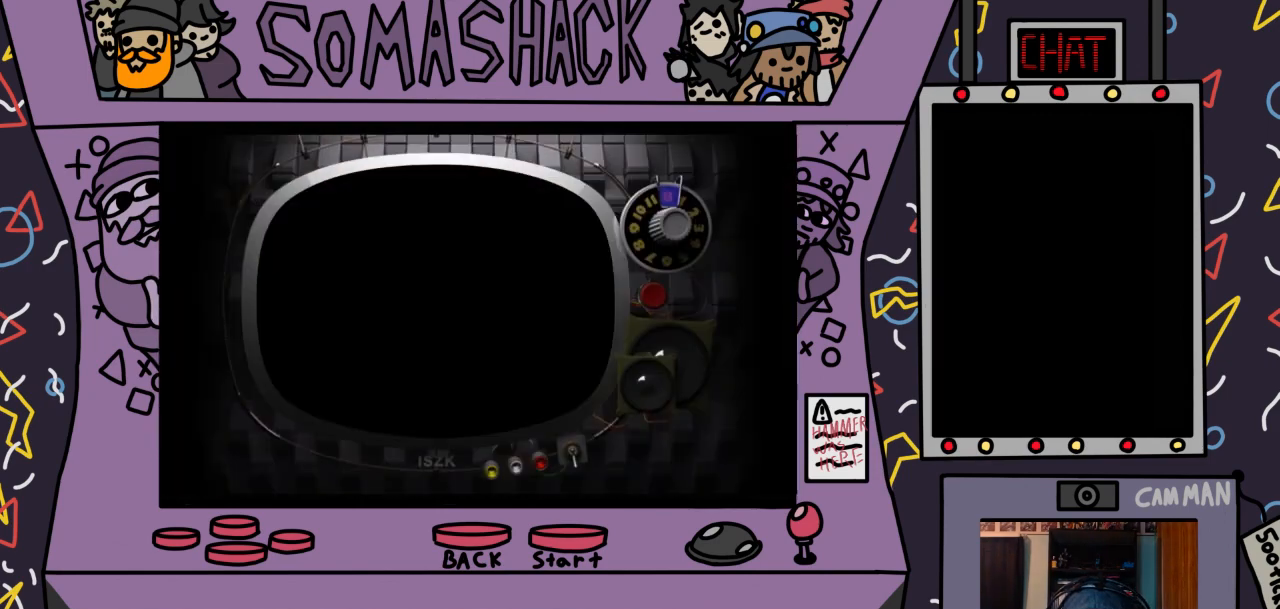
{"buttons": [], "left_stick": "center", "right_stick": "center", "events": []}
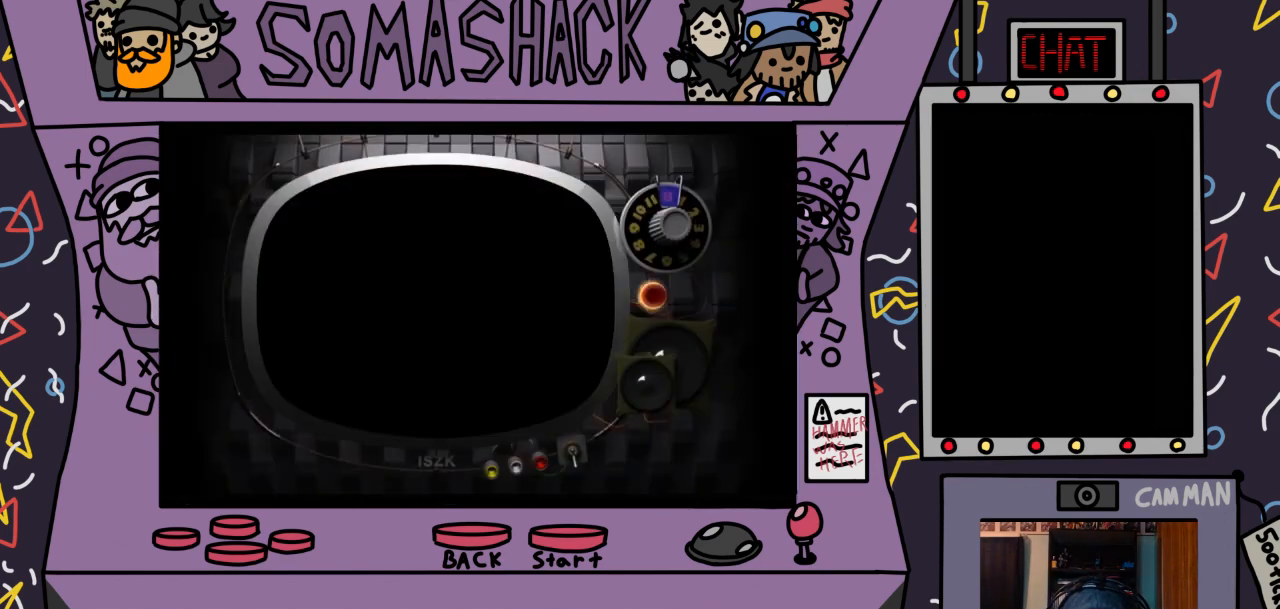
{"buttons": [], "left_stick": "center", "right_stick": "center", "events": []}
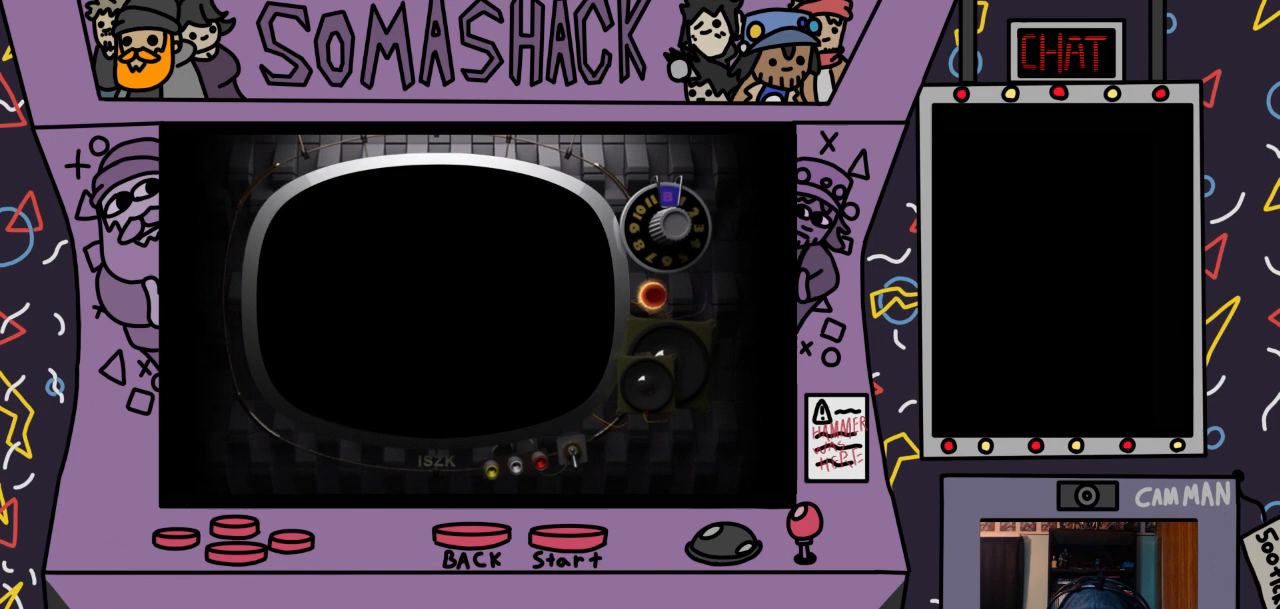
{"buttons": [], "left_stick": "center", "right_stick": "center", "events": []}
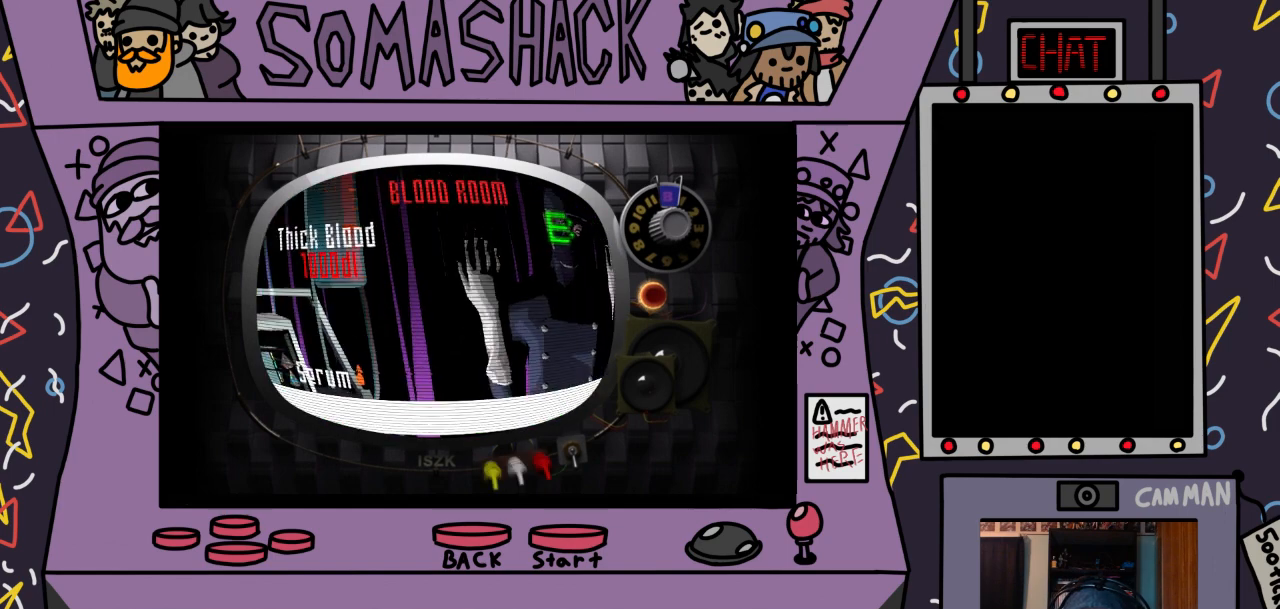
{"buttons": [], "left_stick": "center", "right_stick": "center", "events": []}
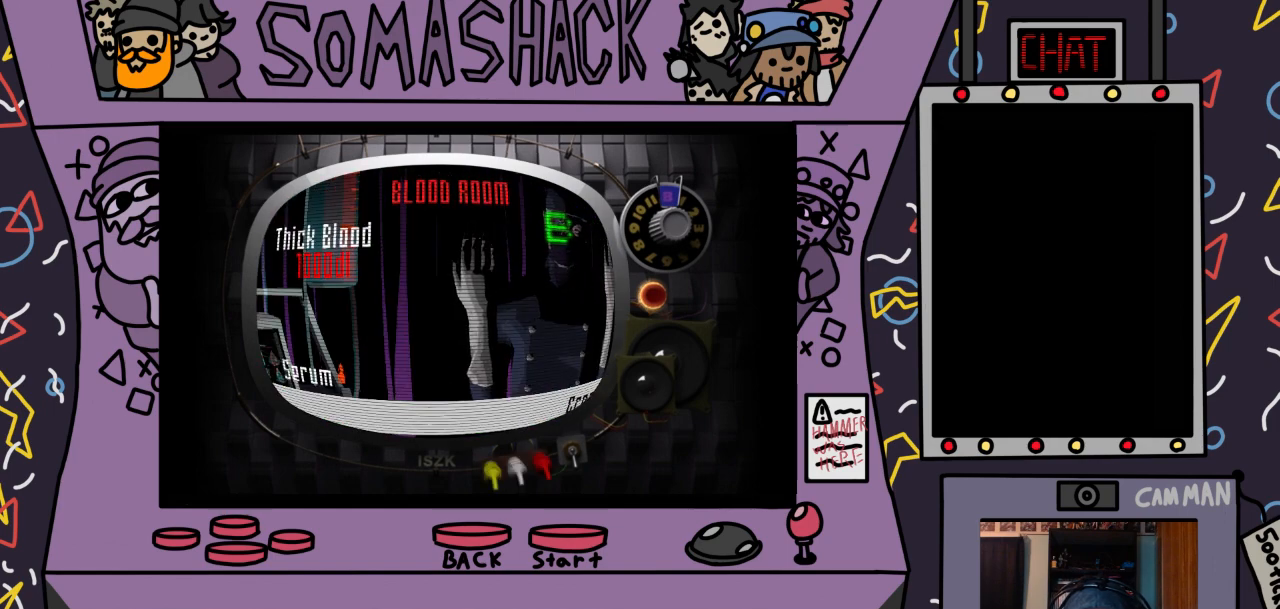
{"buttons": [], "left_stick": "center", "right_stick": "center", "events": []}
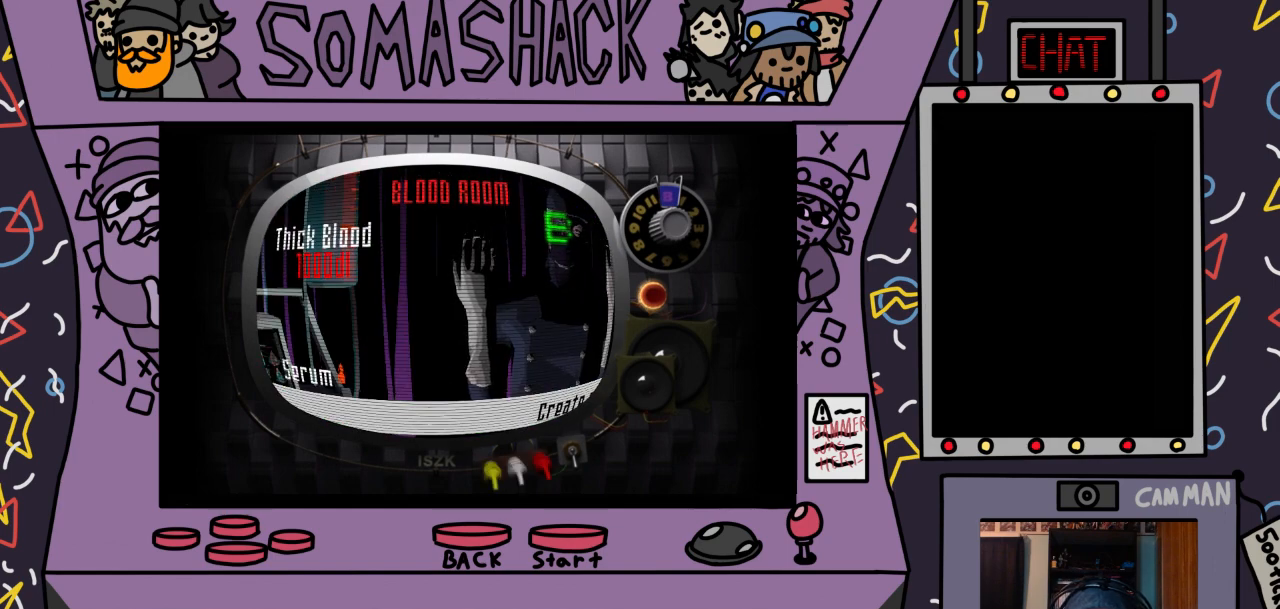
{"buttons": ["CROSS"], "left_stick": "center", "right_stick": "center", "events": [[433, "CROSS", "down"]]}
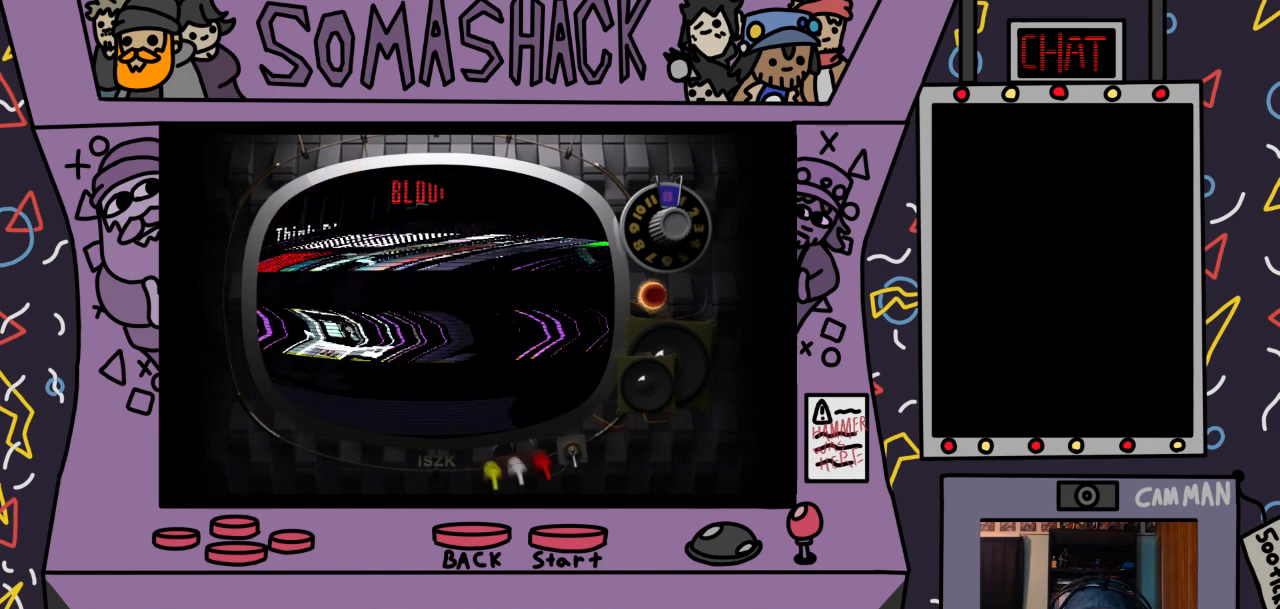
{"buttons": [], "left_stick": "center", "right_stick": "center", "events": [[33, "CROSS", "up"]]}
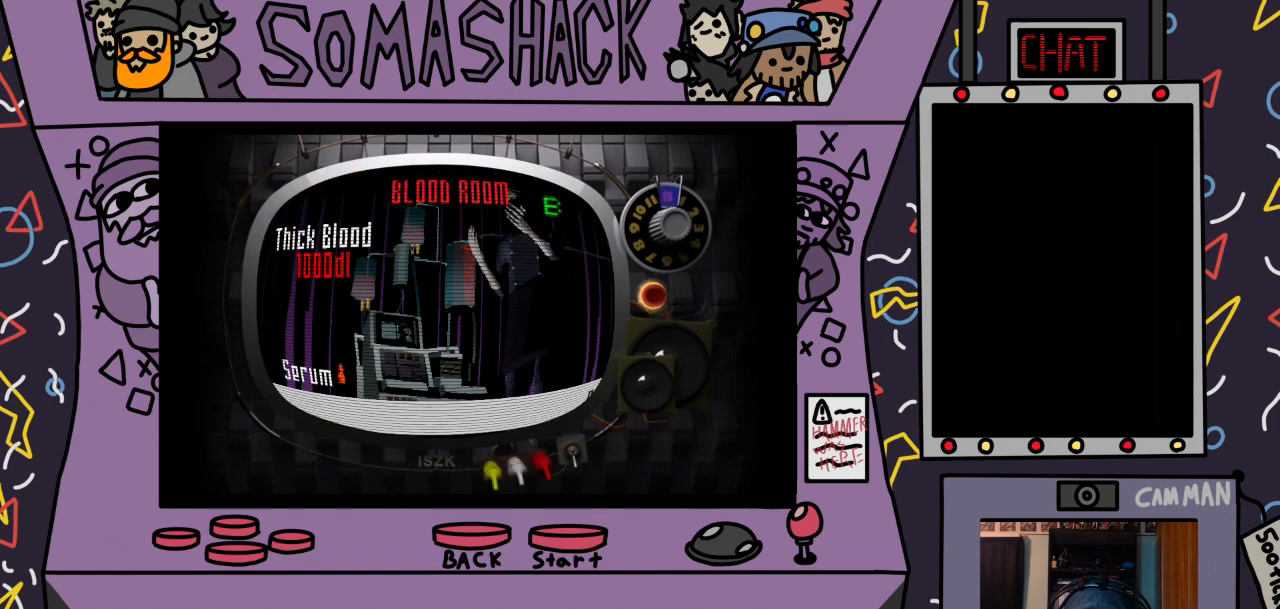
{"buttons": [], "left_stick": "center", "right_stick": "center", "events": []}
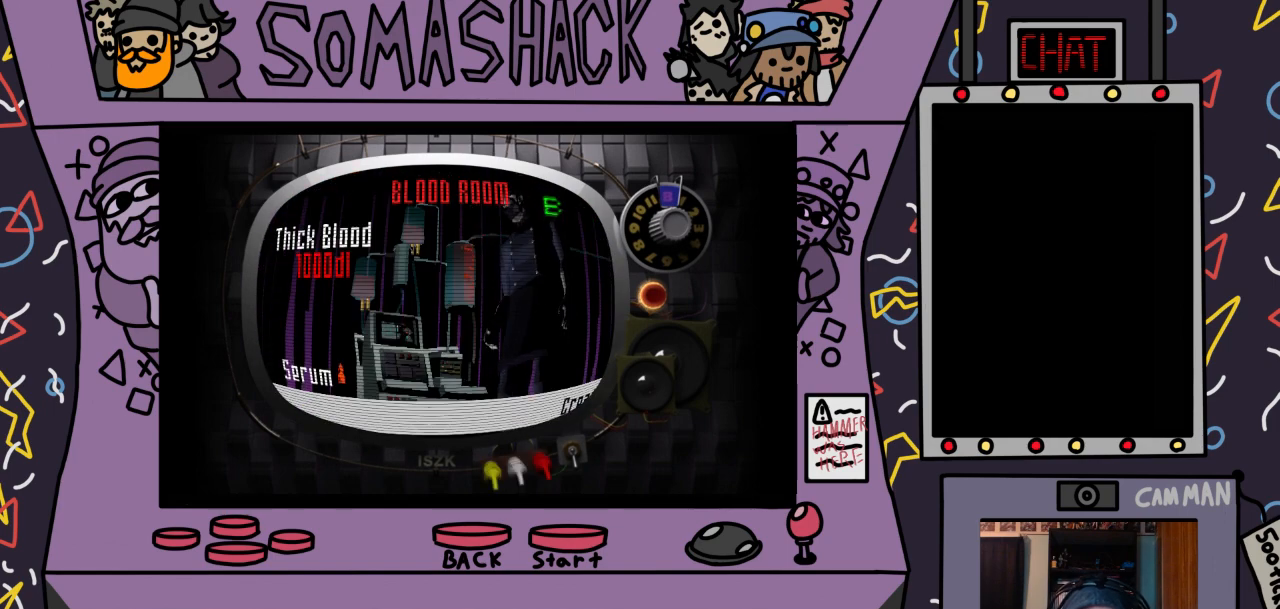
{"buttons": [], "left_stick": "center", "right_stick": "center", "events": []}
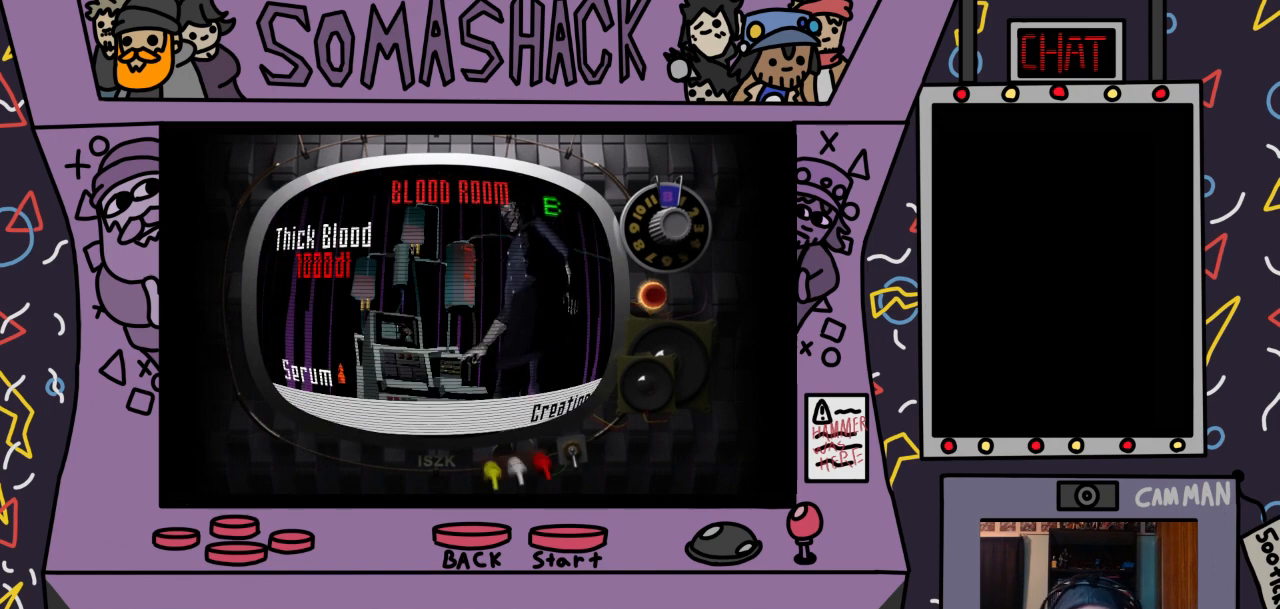
{"buttons": [], "left_stick": "center", "right_stick": "center", "events": []}
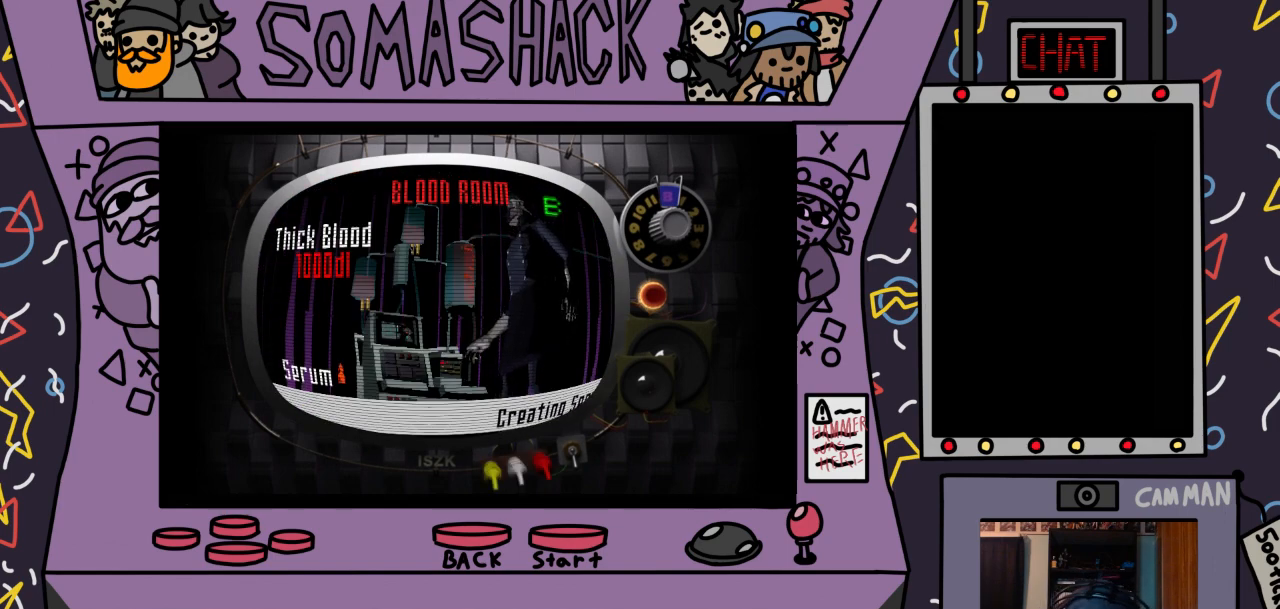
{"buttons": [], "left_stick": "center", "right_stick": "center", "events": []}
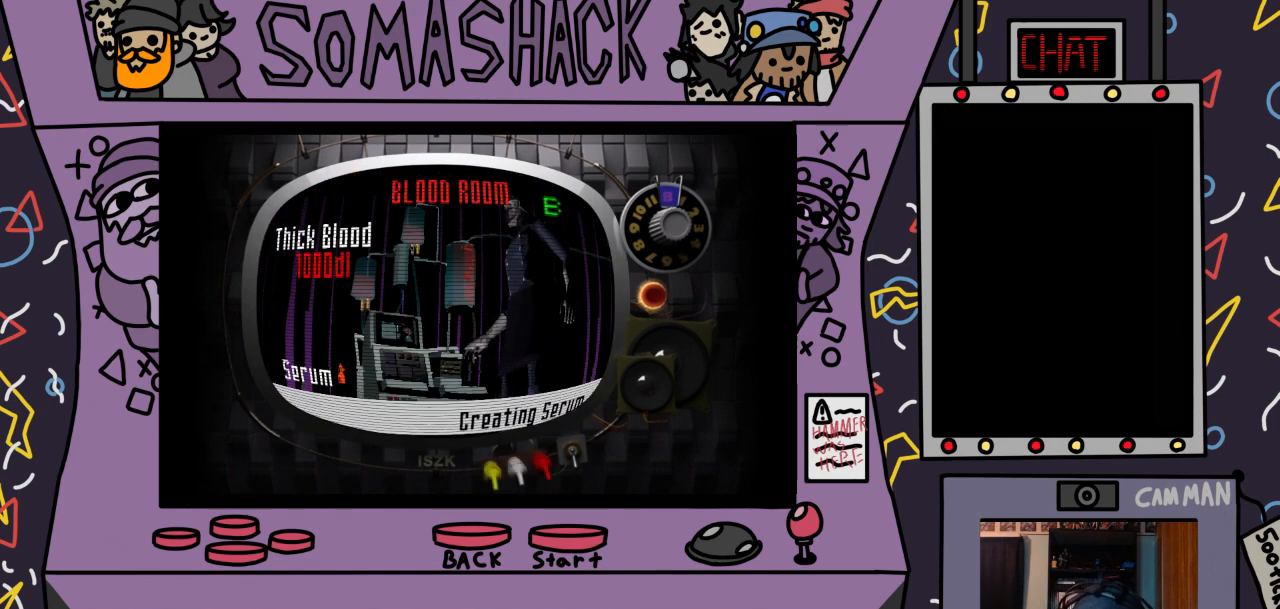
{"buttons": [], "left_stick": "center", "right_stick": "center", "events": []}